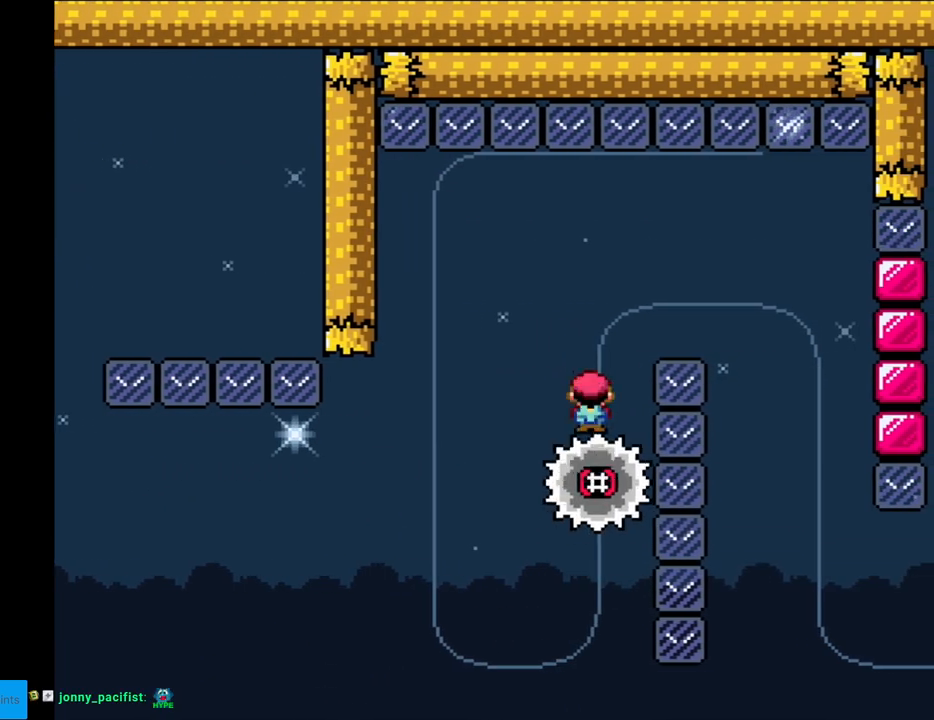
Gameplay with a controller (Nintendo layout); each line is a JSON object with the inputs held at the frame after it. "events" lists button and stick changes between this image and that frame as [ms after this image, input, new state], when the widget could be followed in between. Not read: L3 R3.
{"buttons": ["X"], "events": [[50, "DPAD_LEFT", "up"], [167, "A", "up"], [217, "DPAD_RIGHT", "down"], [350, "DPAD_RIGHT", "up"]]}
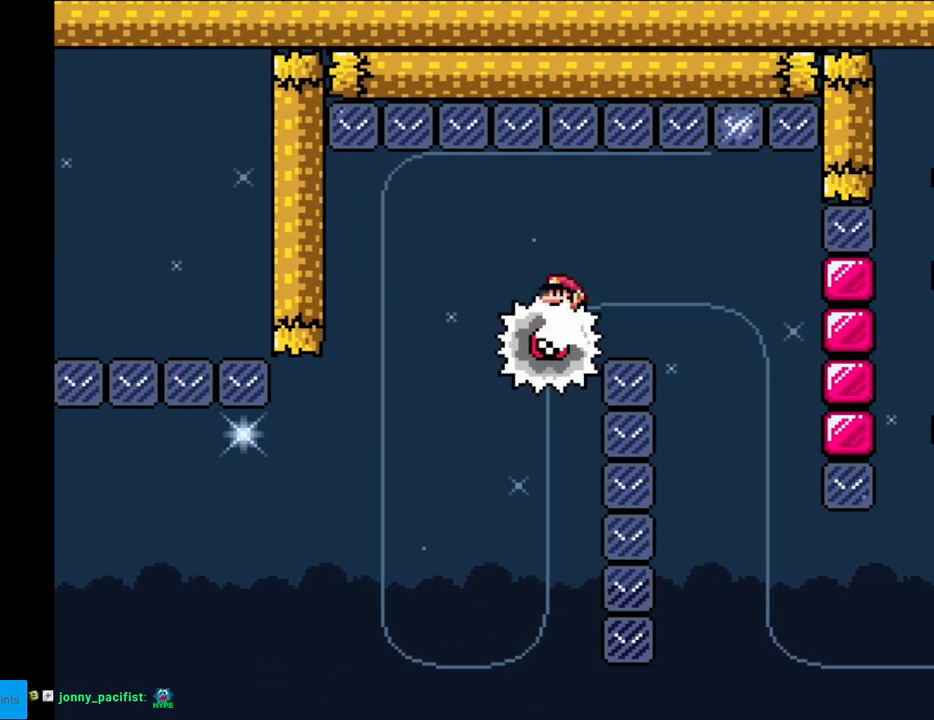
{"buttons": ["X"], "events": [[117, "DPAD_RIGHT", "down"], [183, "DPAD_RIGHT", "up"]]}
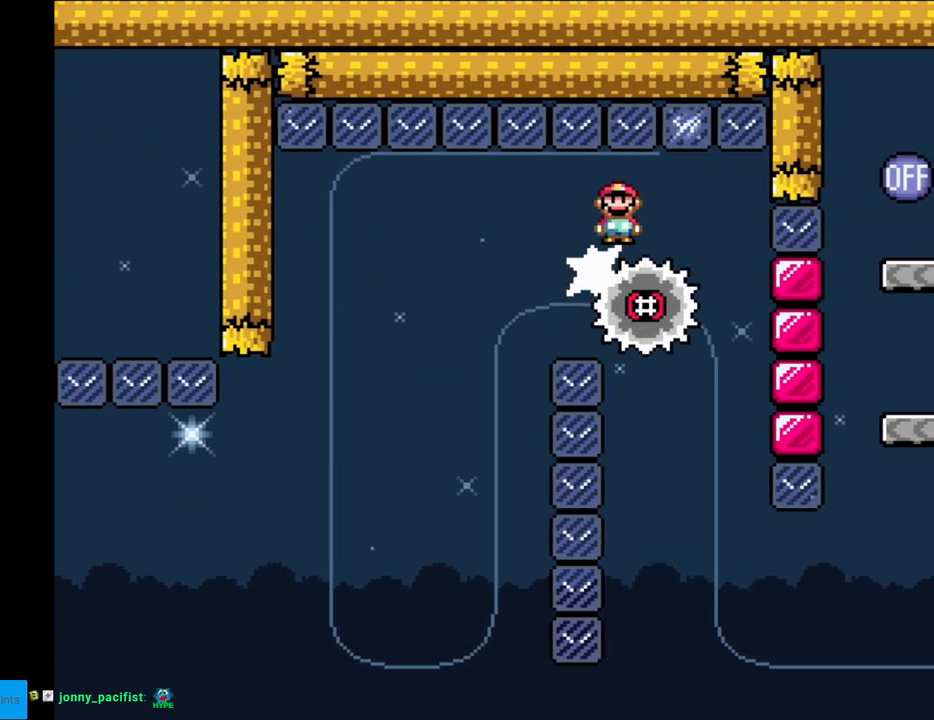
{"buttons": ["X", "DPAD_LEFT"], "events": [[383, "DPAD_LEFT", "down"]]}
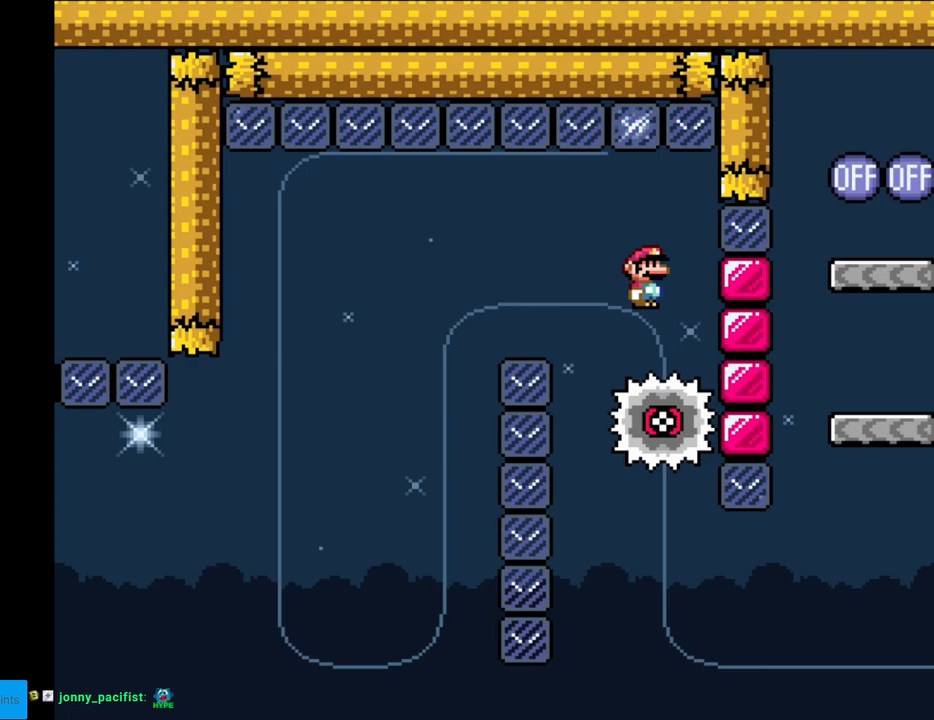
{"buttons": ["X"], "events": [[17, "DPAD_LEFT", "up"], [117, "DPAD_RIGHT", "down"], [300, "DPAD_RIGHT", "up"], [317, "DPAD_LEFT", "down"], [467, "DPAD_LEFT", "up"]]}
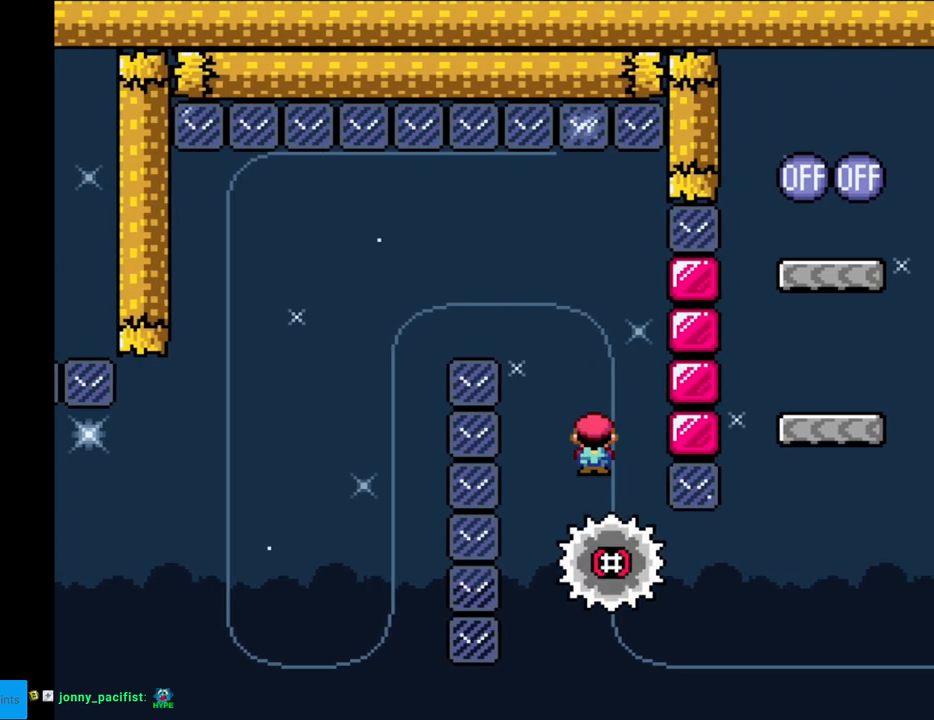
{"buttons": ["X"], "events": [[50, "DPAD_RIGHT", "down"], [217, "DPAD_RIGHT", "up"]]}
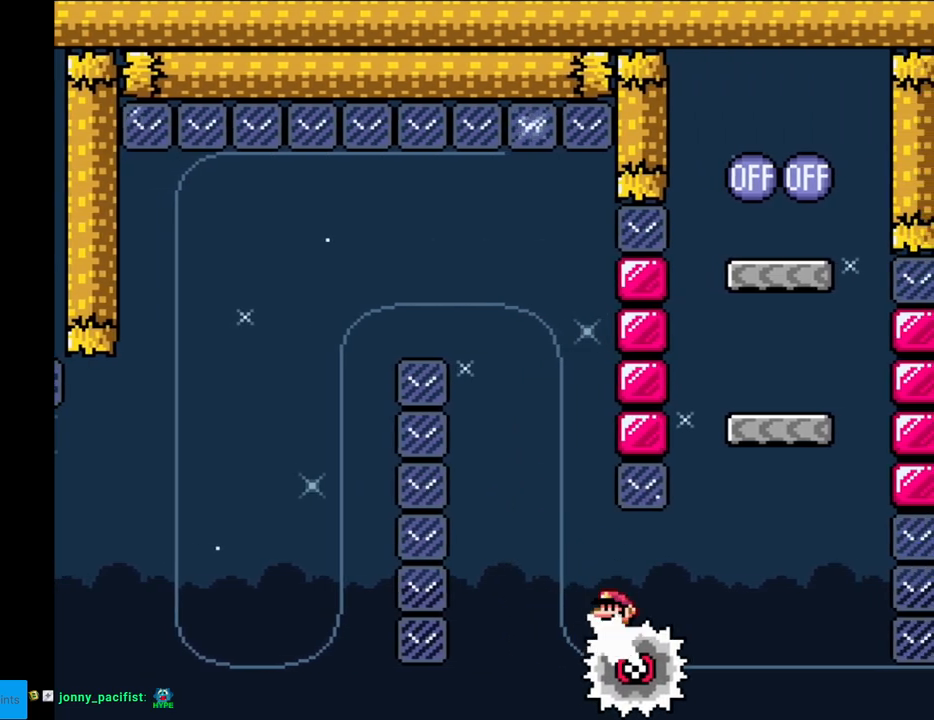
{"buttons": ["A", "X", "DPAD_LEFT"], "events": [[33, "DPAD_RIGHT", "down"], [233, "A", "down"], [300, "DPAD_RIGHT", "up"], [383, "DPAD_LEFT", "down"]]}
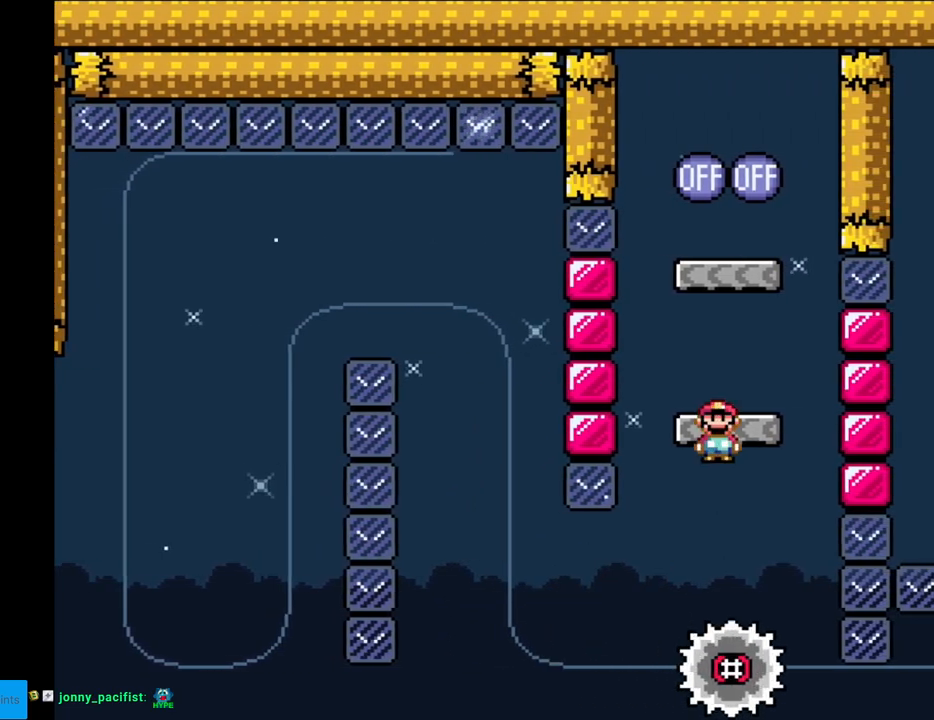
{"buttons": ["B", "Y", "DPAD_RIGHT"], "events": [[33, "DPAD_LEFT", "up"], [233, "A", "up"], [267, "DPAD_RIGHT", "down"], [267, "Y", "down"], [283, "X", "up"], [467, "B", "down"]]}
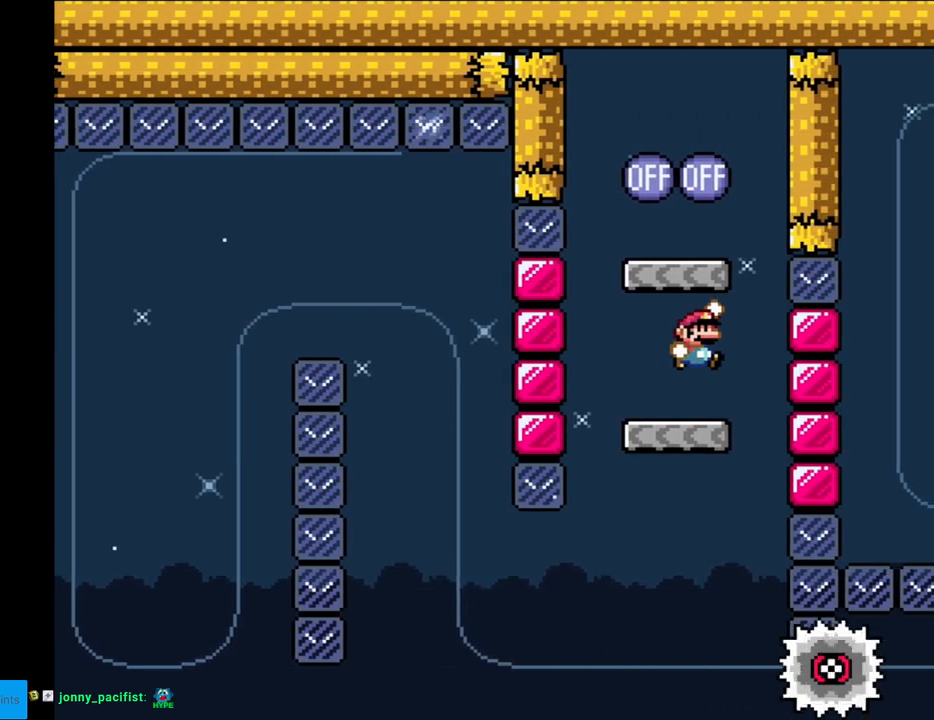
{"buttons": ["B", "Y"], "events": [[50, "DPAD_RIGHT", "up"], [67, "DPAD_UP", "down"], [83, "DPAD_LEFT", "down"], [83, "DPAD_UP", "up"], [167, "DPAD_LEFT", "up"]]}
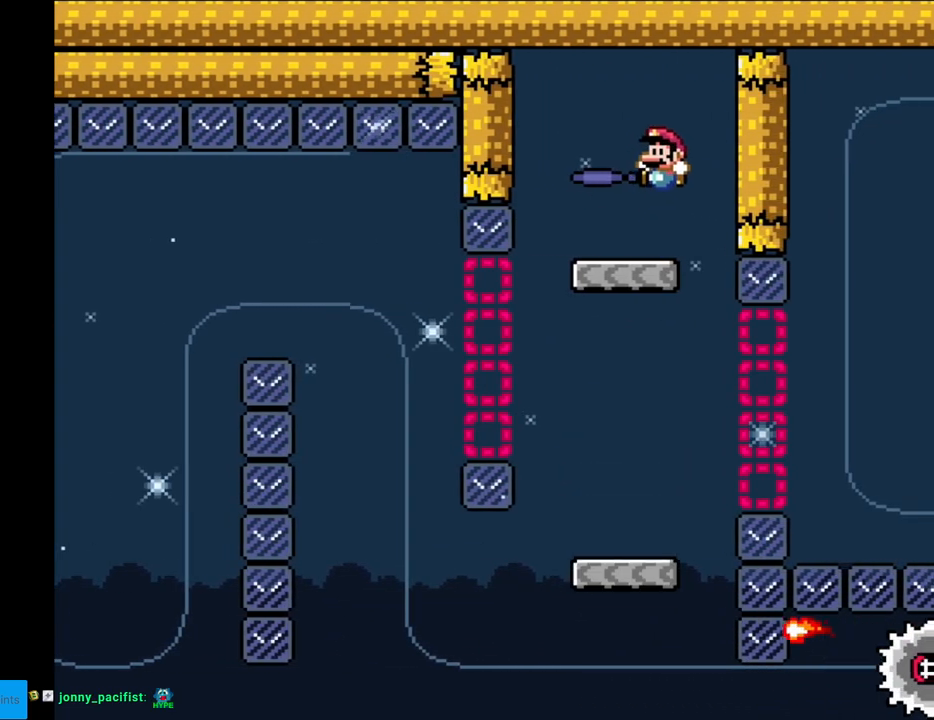
{"buttons": ["X"], "events": [[67, "B", "up"], [100, "Y", "up"], [117, "X", "down"]]}
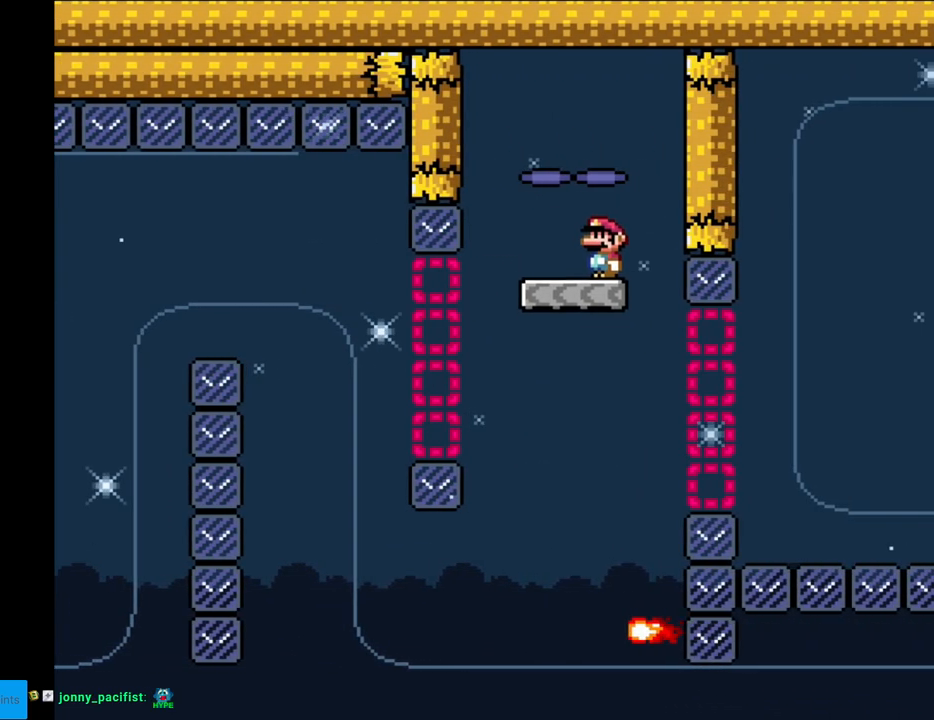
{"buttons": ["A", "X", "DPAD_LEFT"], "events": [[133, "DPAD_LEFT", "down"], [183, "DPAD_LEFT", "up"], [283, "DPAD_LEFT", "down"], [483, "A", "down"]]}
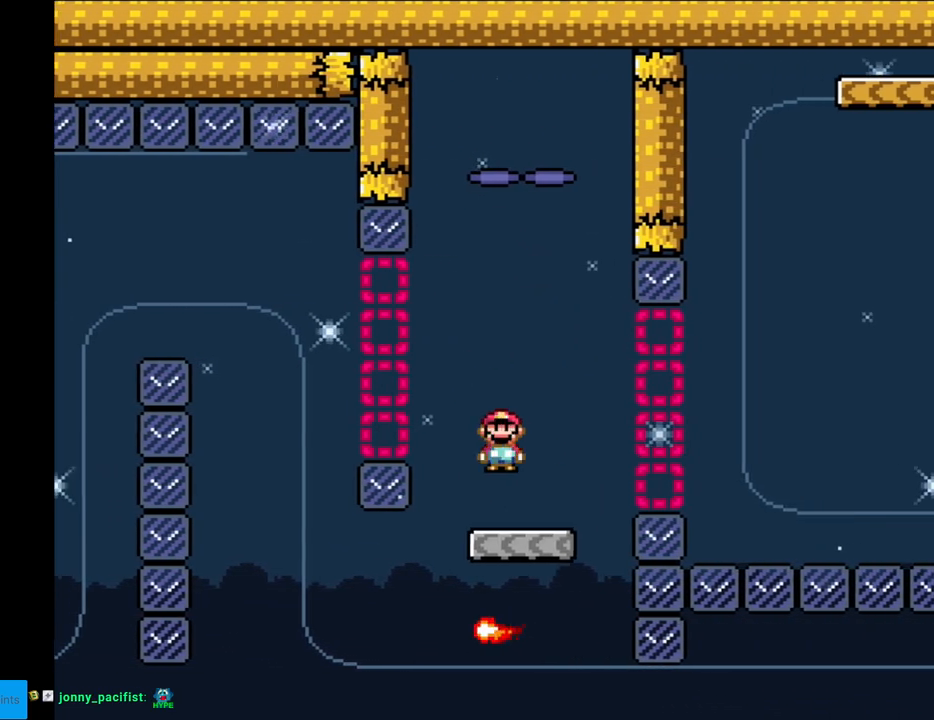
{"buttons": ["A", "X", "DPAD_RIGHT"], "events": [[100, "A", "up"], [167, "A", "down"], [400, "DPAD_LEFT", "up"], [417, "DPAD_RIGHT", "down"]]}
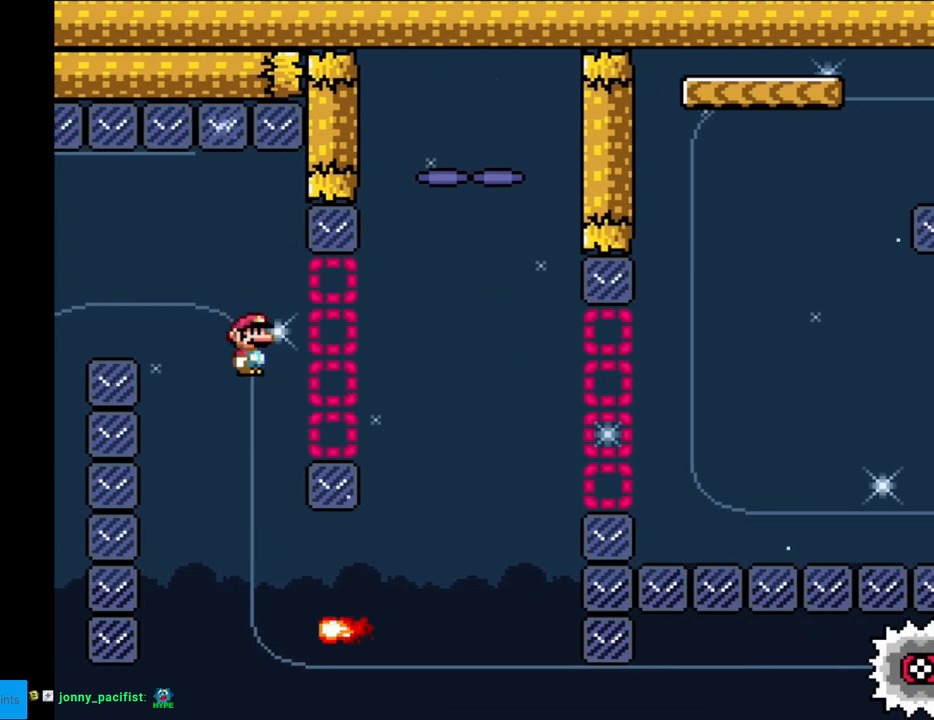
{"buttons": ["A", "X", "DPAD_RIGHT"], "events": [[150, "DPAD_RIGHT", "up"], [300, "DPAD_LEFT", "down"], [467, "DPAD_LEFT", "up"], [467, "DPAD_RIGHT", "down"]]}
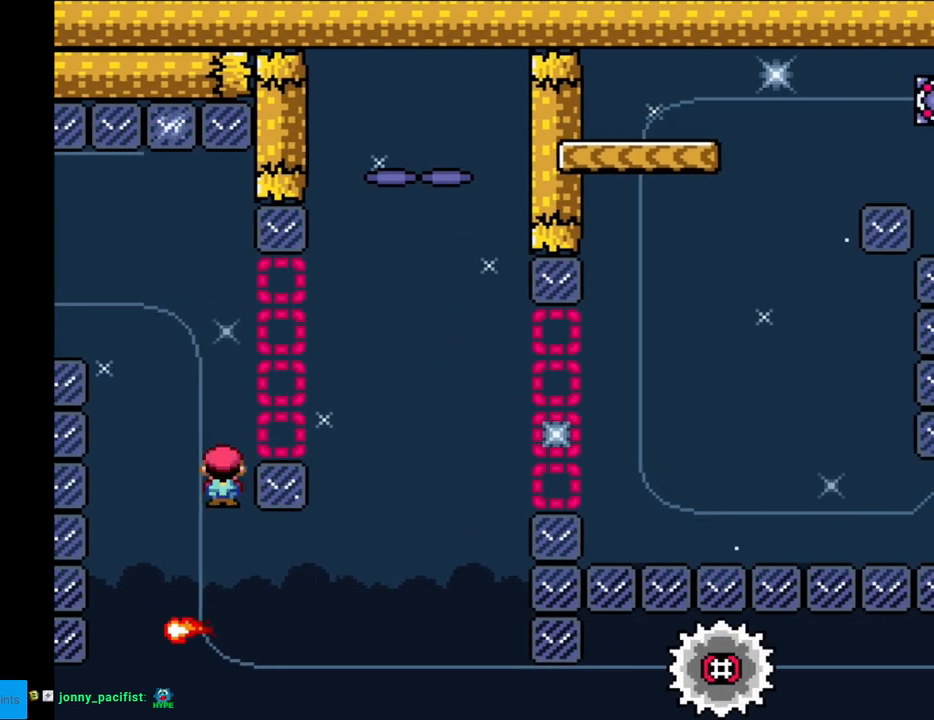
{"buttons": ["A", "X", "DPAD_RIGHT"], "events": []}
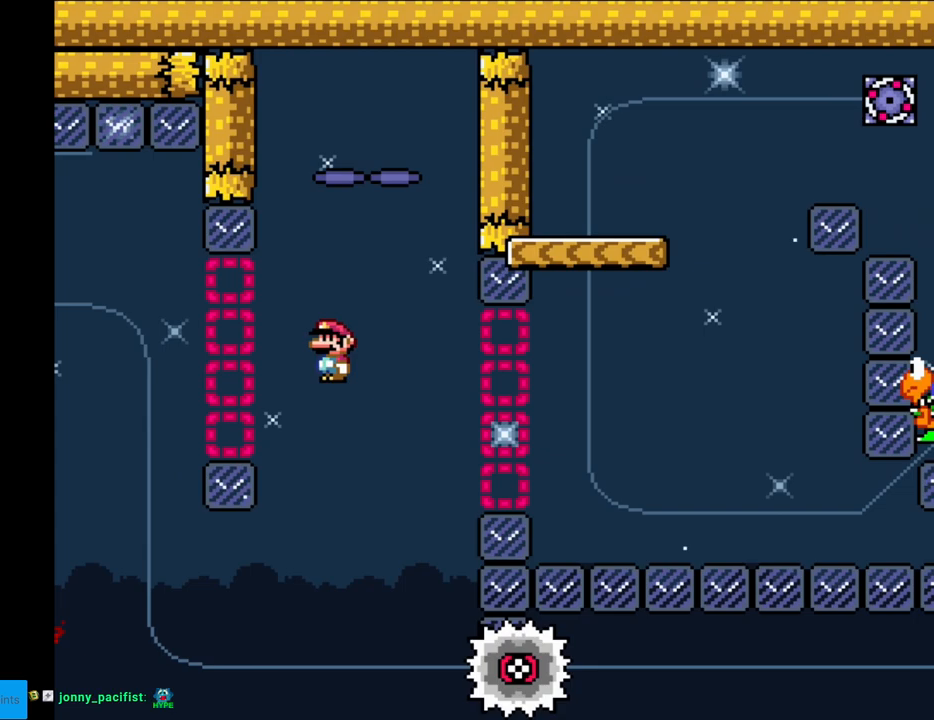
{"buttons": ["A", "X", "DPAD_RIGHT"], "events": [[83, "DPAD_RIGHT", "up"], [133, "DPAD_LEFT", "down"], [317, "DPAD_LEFT", "up"], [400, "DPAD_RIGHT", "down"]]}
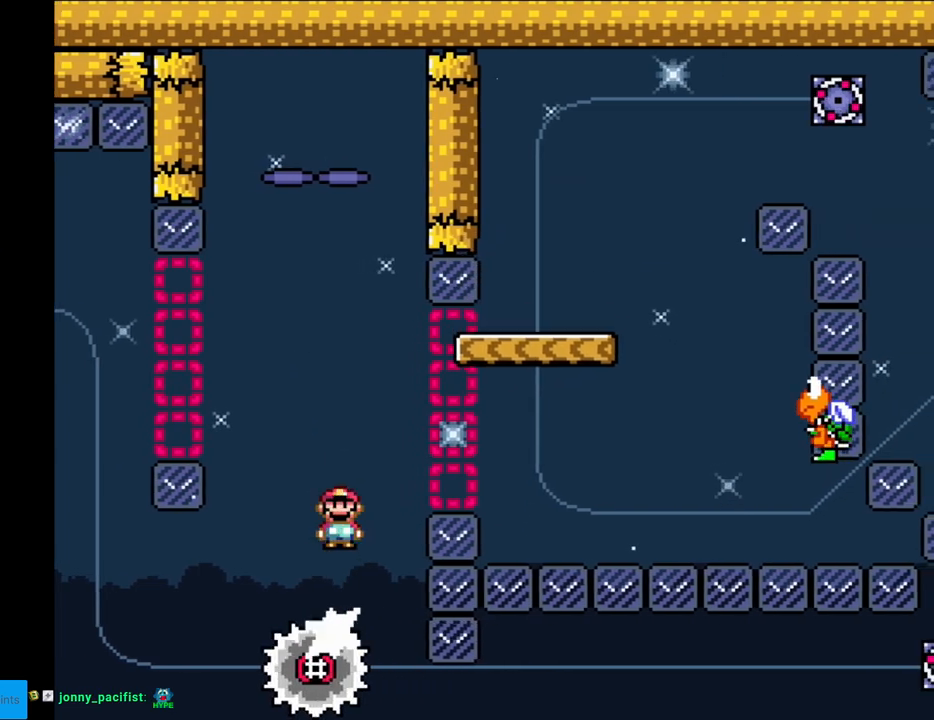
{"buttons": ["Y"], "events": [[283, "A", "up"], [300, "Y", "down"], [317, "X", "up"], [350, "DPAD_RIGHT", "up"]]}
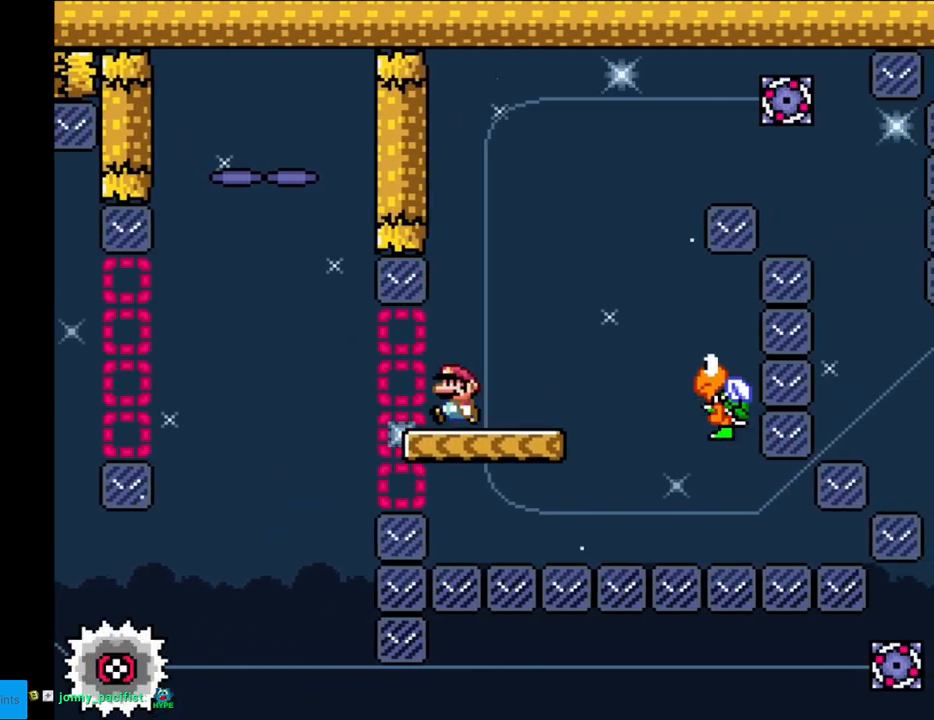
{"buttons": ["B", "Y", "DPAD_LEFT"], "events": [[250, "B", "down"], [383, "DPAD_LEFT", "down"]]}
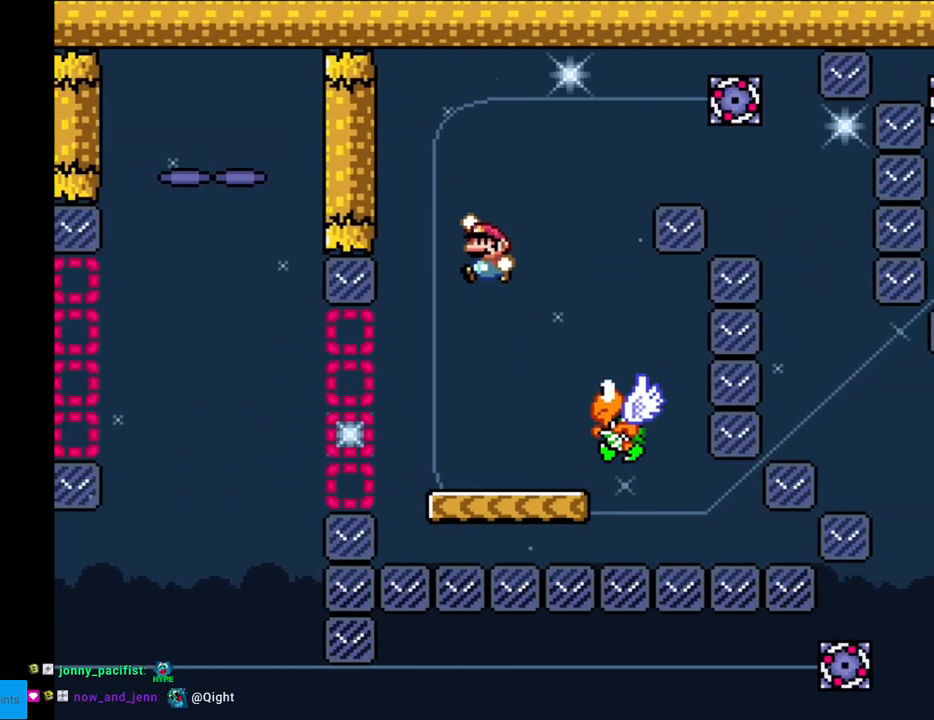
{"buttons": ["B", "Y"], "events": [[33, "DPAD_LEFT", "up"], [117, "DPAD_RIGHT", "down"], [217, "B", "up"], [400, "B", "down"], [400, "DPAD_RIGHT", "up"], [417, "DPAD_LEFT", "down"], [467, "DPAD_LEFT", "up"]]}
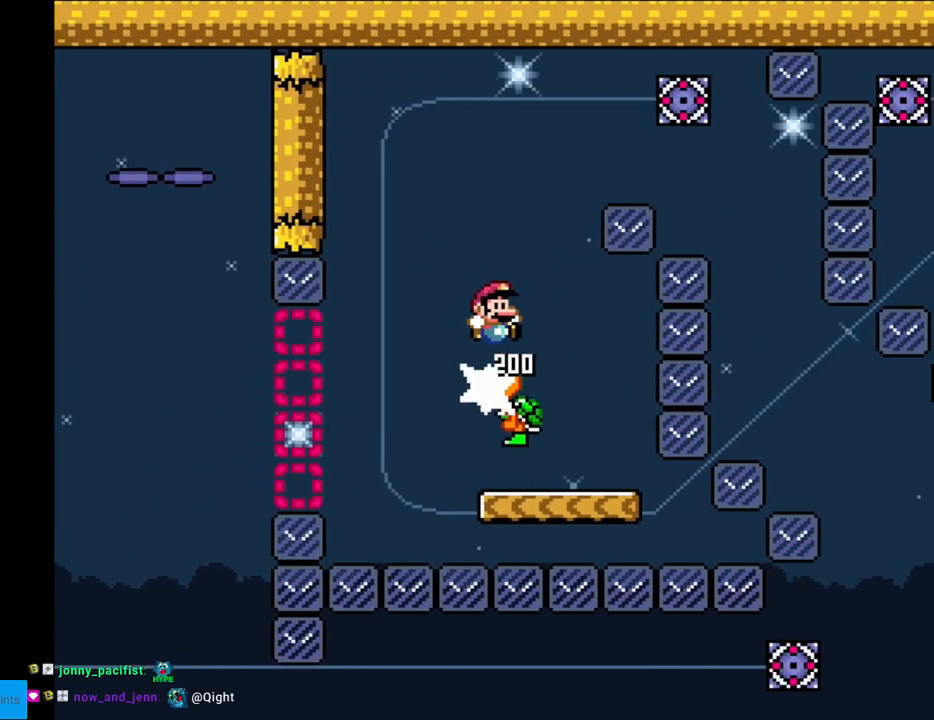
{"buttons": ["B", "Y", "DPAD_RIGHT"], "events": [[17, "DPAD_RIGHT", "down"], [417, "B", "up"], [500, "B", "down"]]}
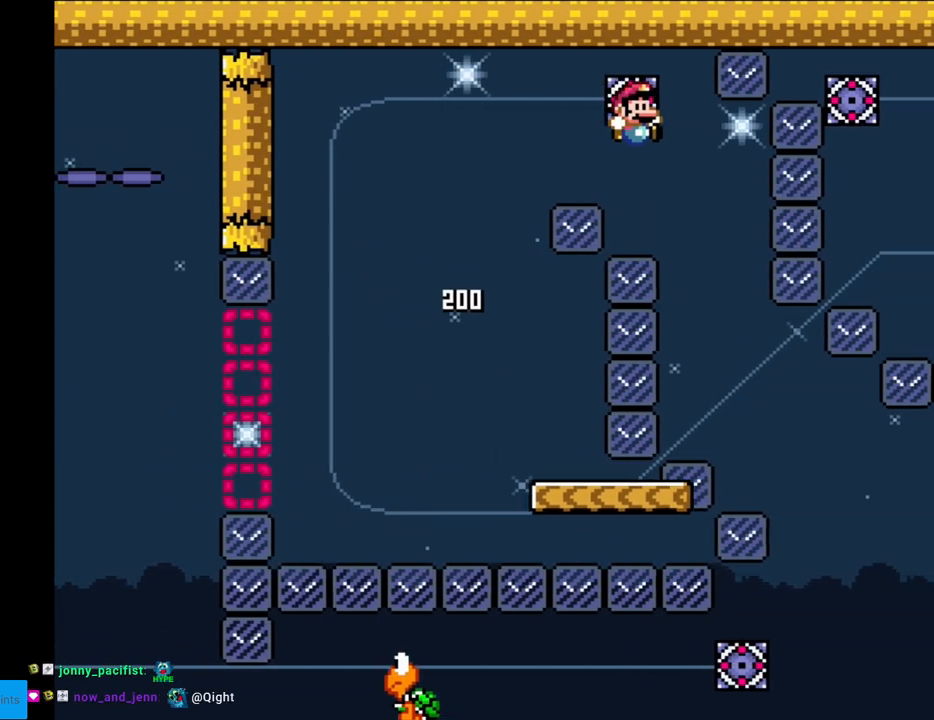
{"buttons": ["B", "Y"], "events": [[117, "DPAD_RIGHT", "up"], [133, "DPAD_UP", "down"], [150, "DPAD_LEFT", "down"], [150, "DPAD_UP", "up"], [317, "DPAD_LEFT", "up"]]}
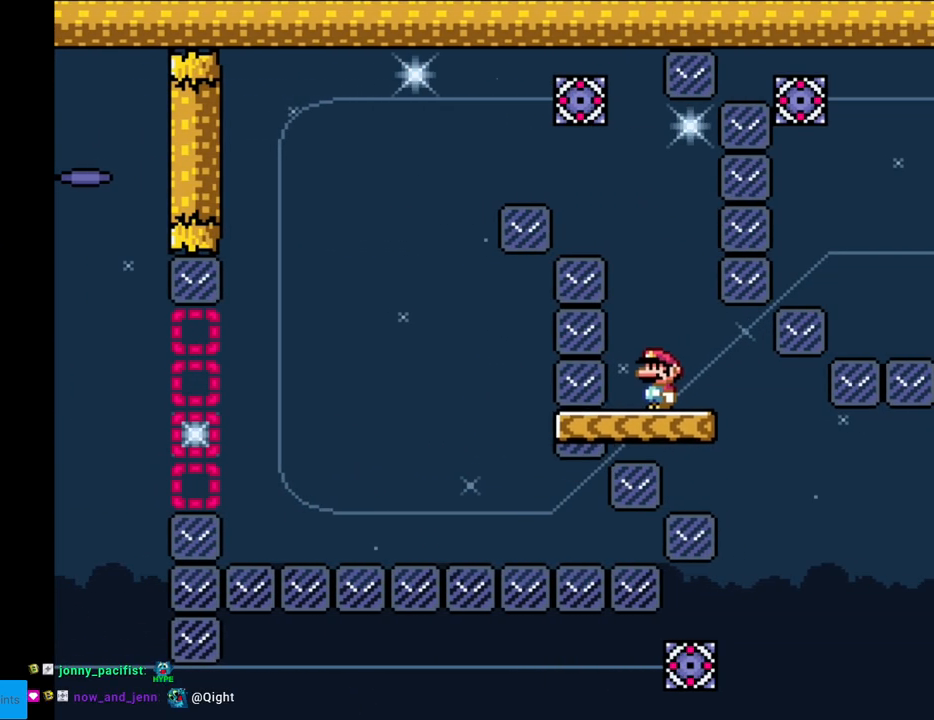
{"buttons": ["Y", "DPAD_LEFT"], "events": [[83, "B", "up"], [83, "DPAD_LEFT", "down"], [183, "DPAD_LEFT", "up"], [383, "DPAD_LEFT", "down"]]}
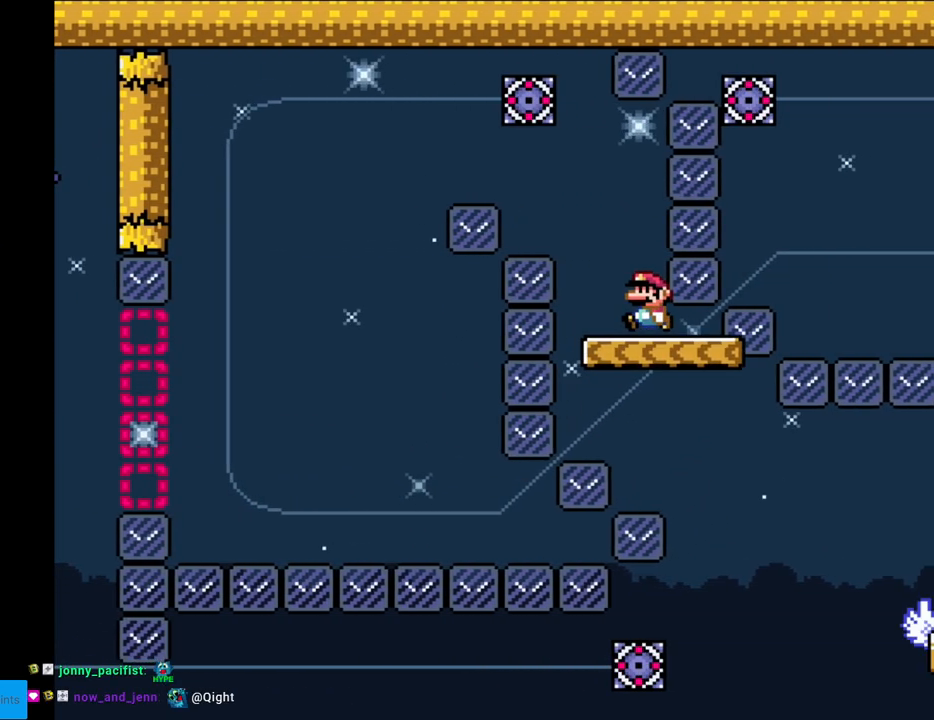
{"buttons": ["B", "Y", "DPAD_RIGHT"], "events": [[183, "B", "down"], [300, "B", "up"], [333, "DPAD_LEFT", "up"], [350, "DPAD_RIGHT", "down"], [400, "B", "down"]]}
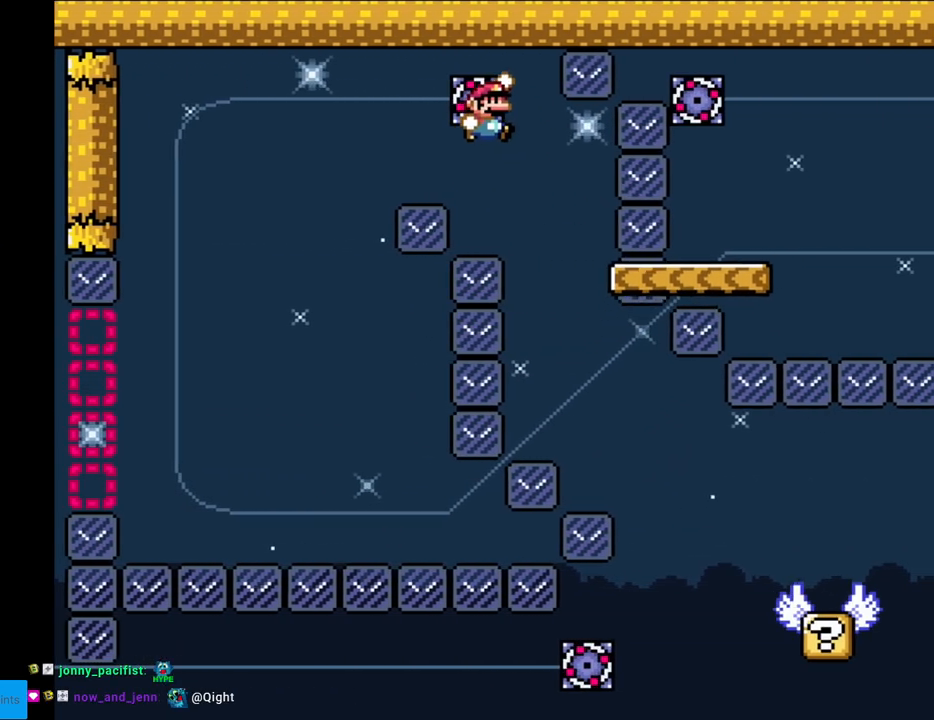
{"buttons": ["B", "Y", "DPAD_RIGHT"], "events": [[117, "DPAD_RIGHT", "up"], [450, "DPAD_RIGHT", "down"]]}
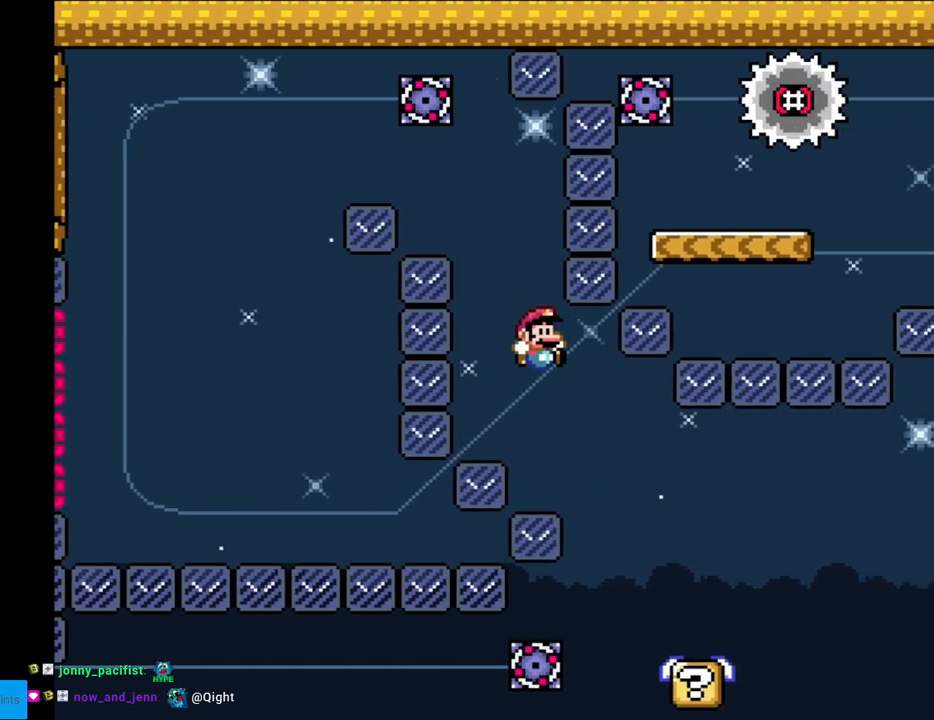
{"buttons": ["X", "DPAD_RIGHT"], "events": [[217, "DPAD_RIGHT", "up"], [250, "DPAD_LEFT", "down"], [300, "B", "up"], [367, "Y", "up"], [383, "DPAD_LEFT", "up"], [383, "X", "down"], [483, "DPAD_RIGHT", "down"]]}
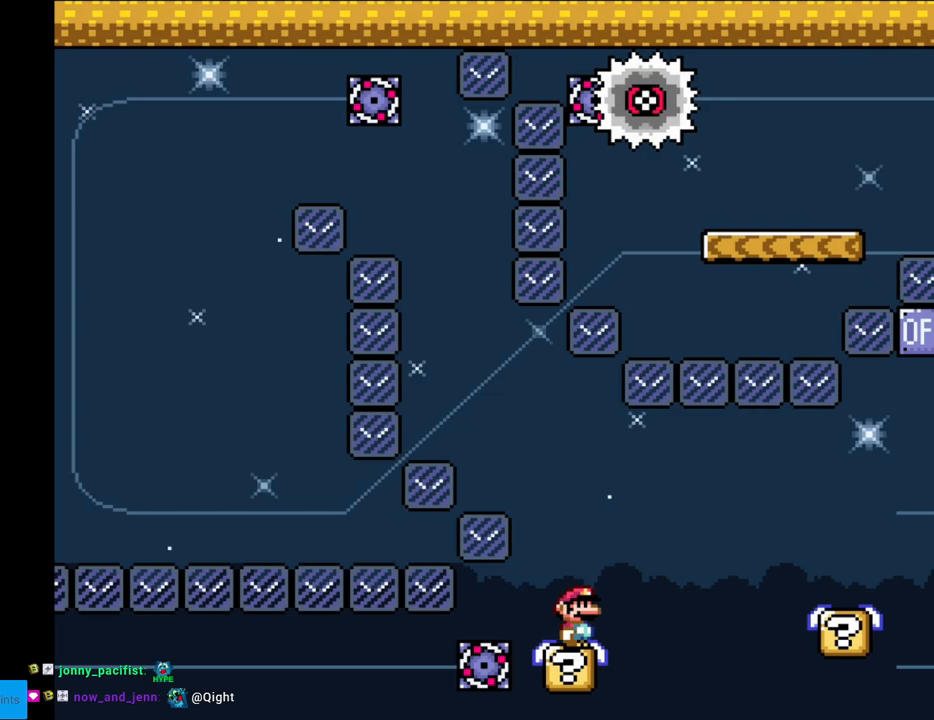
{"buttons": ["A", "X", "DPAD_RIGHT"], "events": [[83, "A", "down"], [167, "A", "up"], [267, "A", "down"]]}
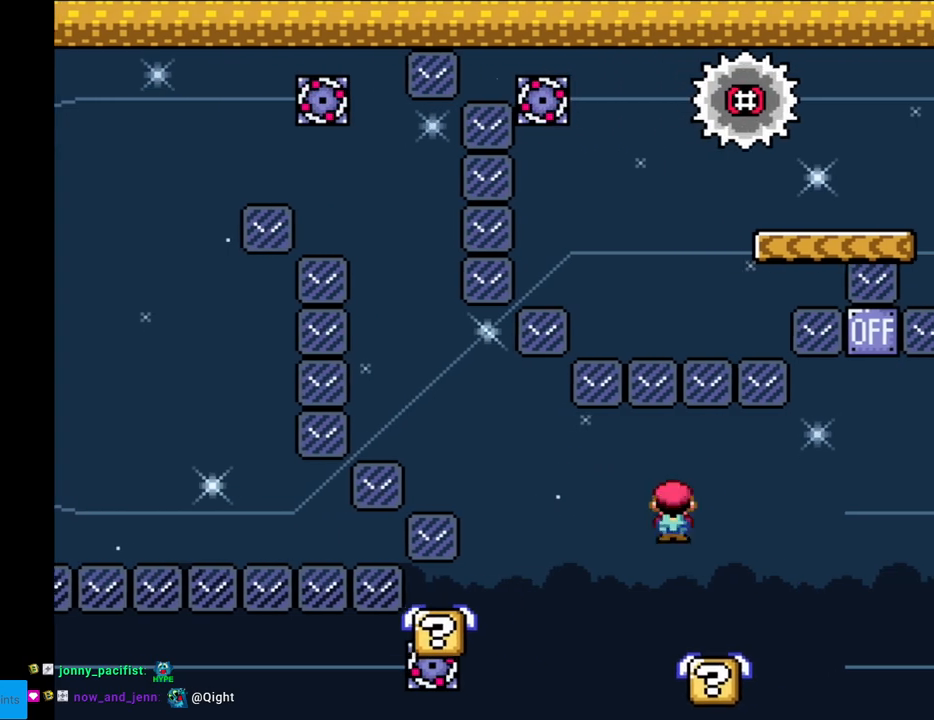
{"buttons": ["X", "DPAD_RIGHT"], "events": [[17, "A", "up"], [17, "DPAD_RIGHT", "up"], [33, "DPAD_LEFT", "down"], [183, "DPAD_LEFT", "up"], [483, "DPAD_RIGHT", "down"]]}
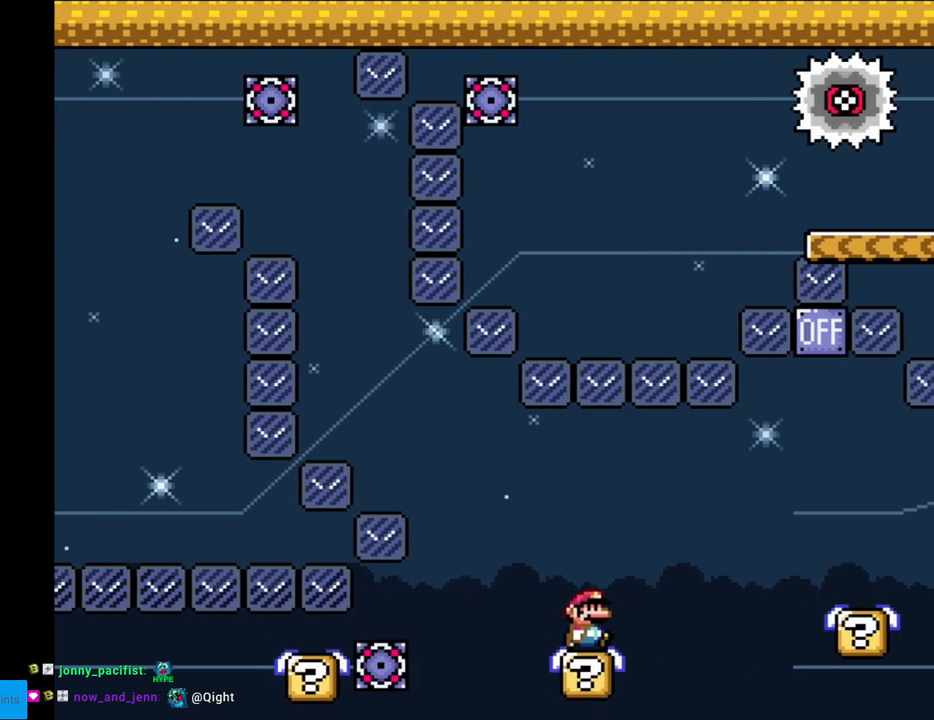
{"buttons": ["A", "X"], "events": [[67, "A", "down"], [150, "A", "up"], [250, "A", "down"], [483, "DPAD_RIGHT", "up"]]}
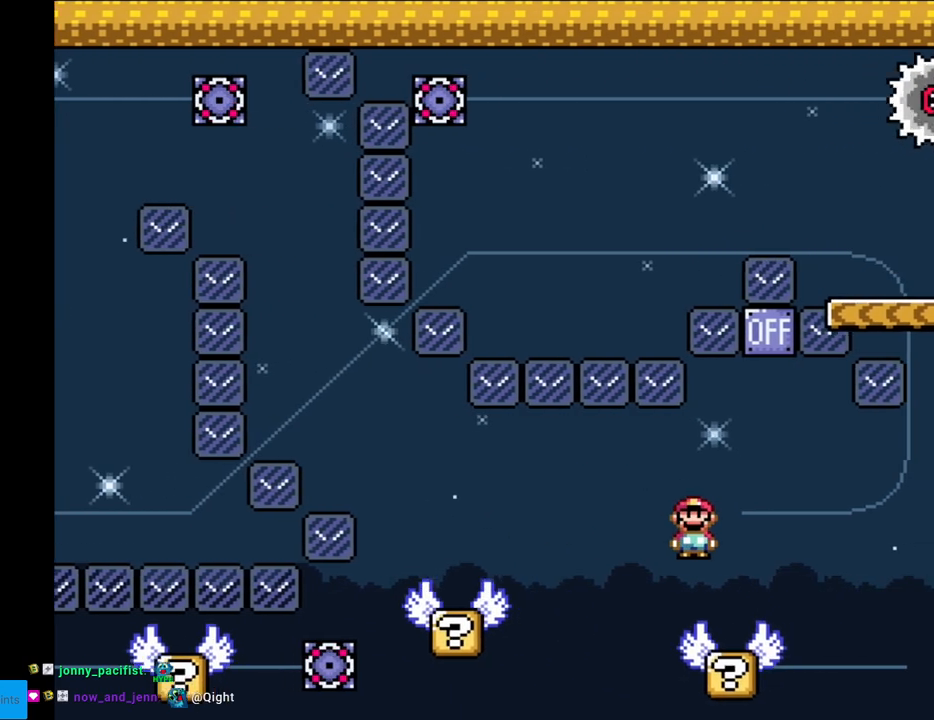
{"buttons": ["Y"], "events": [[33, "DPAD_LEFT", "down"], [117, "A", "up"], [183, "DPAD_LEFT", "up"], [350, "X", "up"], [417, "Y", "down"]]}
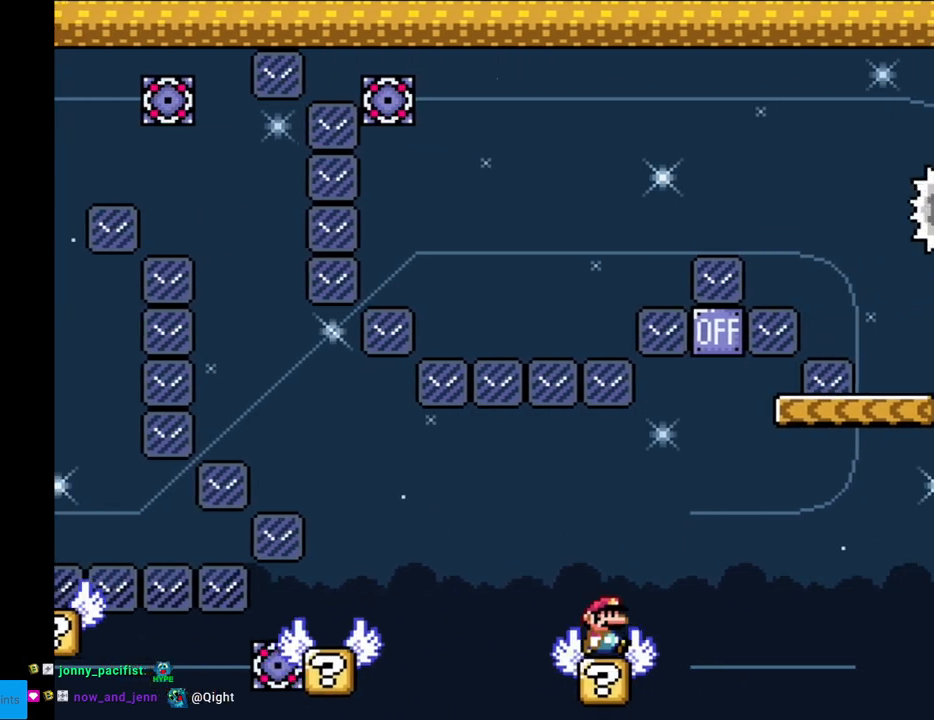
{"buttons": ["B", "Y"], "events": [[17, "DPAD_RIGHT", "down"], [183, "B", "down"], [383, "B", "up"], [400, "B", "down"], [483, "DPAD_RIGHT", "up"]]}